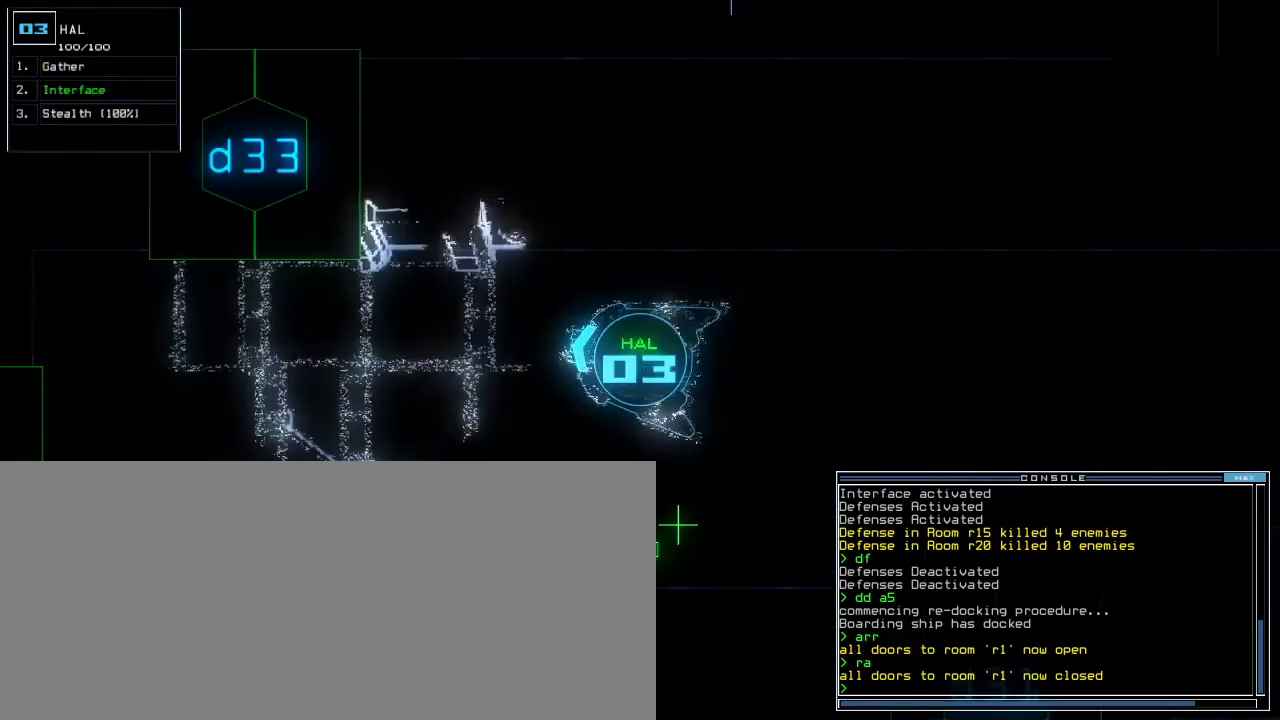
Gameplay with keyboard; each line is a JSON object with the keys held at the frame after it. "events" lists presses ("down") and releases ("up") of ".", "0", "1", "2", "3", "4", "5", "6", "7", "8", "9", "a", "b", "backspace", "c", "caps_lock", "comma", "ctrl_l", "ctrl_r", "d", "down", "e", "equals", "escape", "f", "f9", "g", "h", "i", "j", "k", "l", "left", "m", "minus", "n", "o", "p", "q", "quote", "r", "return", "right", "s", "semicolon", "shift_l", "shift_r", "space", "t", "tab", "tilde", "u", "up", "v", "w", "x", "y" and "z" between this image and that frame as [ms after this image, input, new state], when the widget could be followed in between. No other keys are recorded. Mouse input is not recorded. Not read: other_keys.
{"keys": [], "events": []}
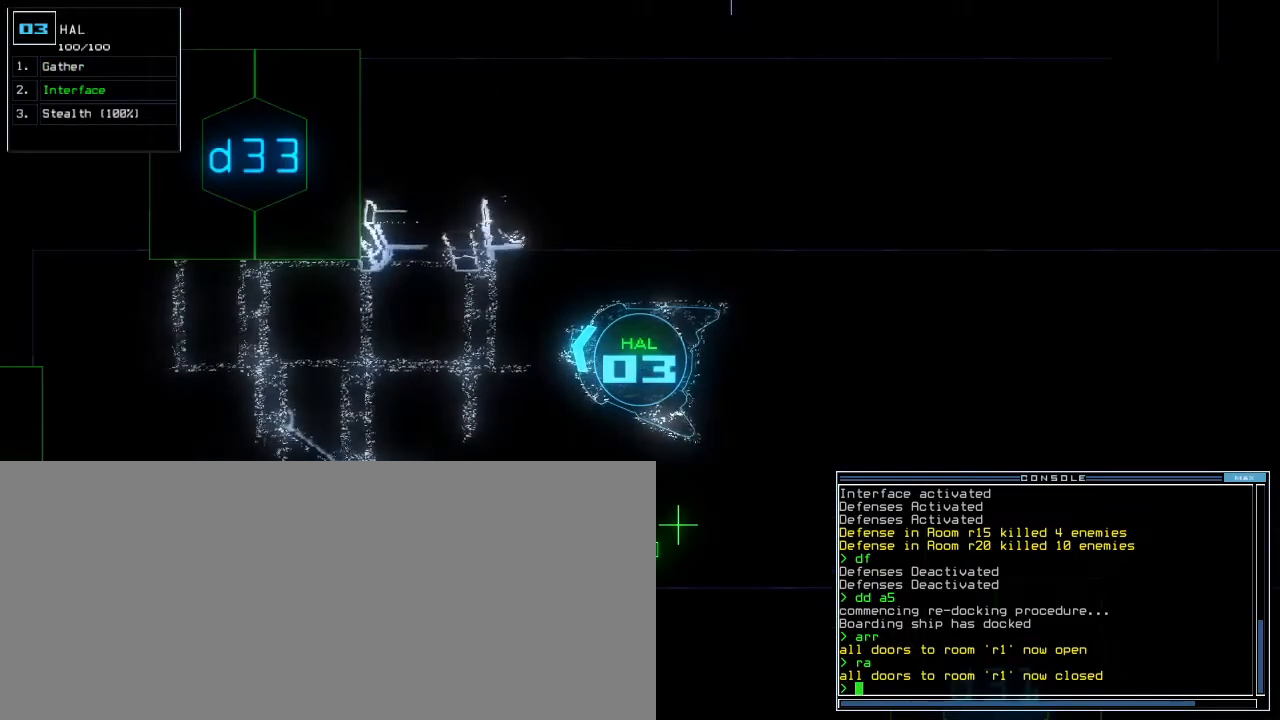
{"keys": [], "events": []}
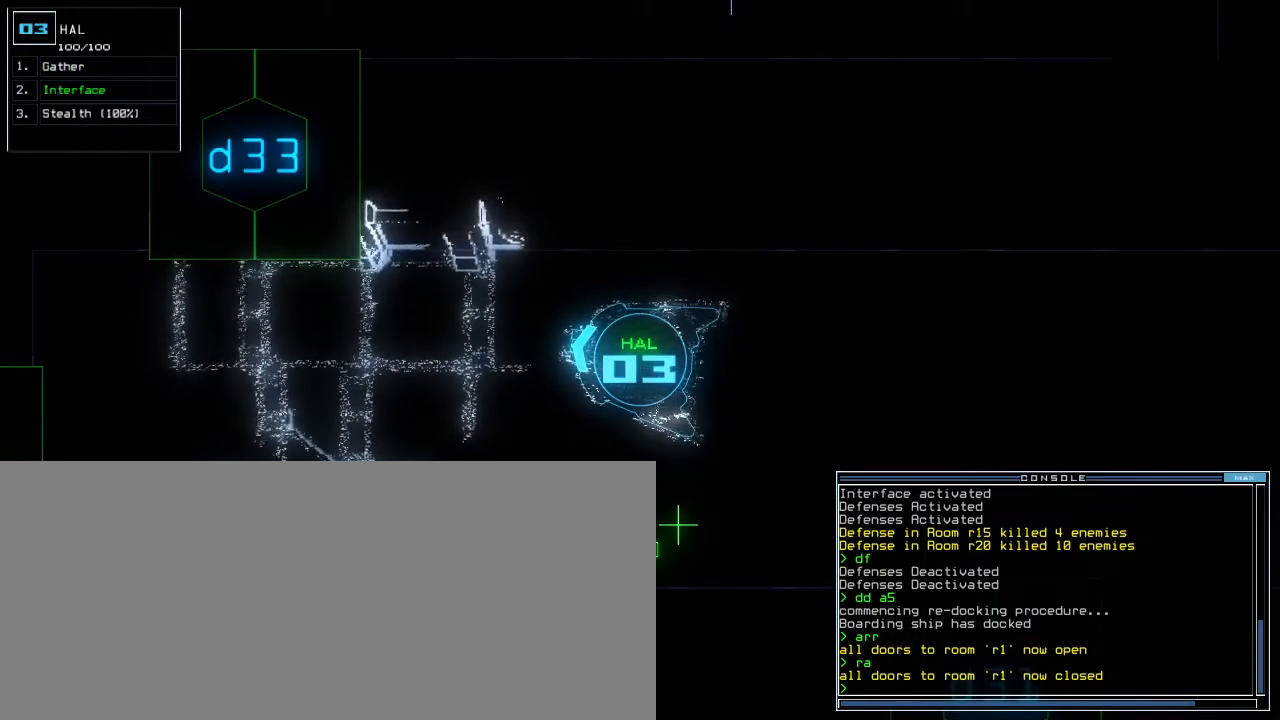
{"keys": [], "events": [[117, "c", "down"], [167, "c", "up"], [233, "c", "down"], [300, "c", "up"]]}
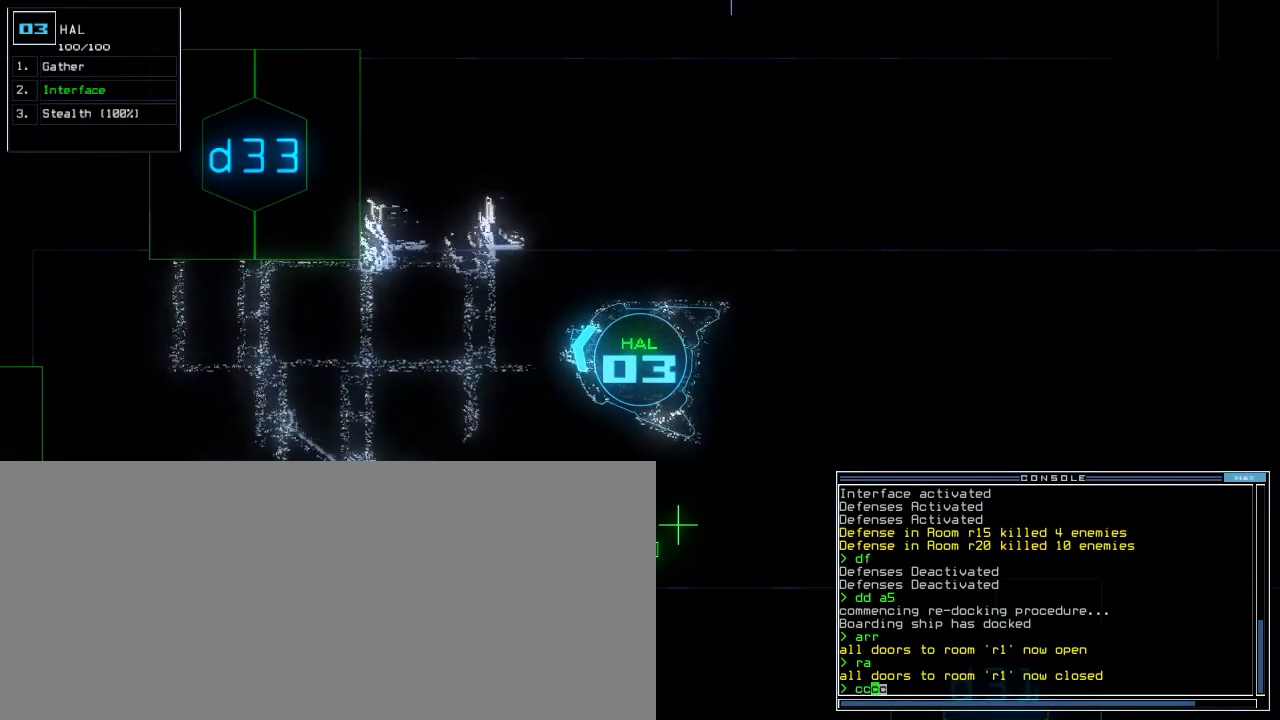
{"keys": [], "events": [[100, "return", "down"], [150, "return", "up"], [233, "d", "down"], [300, "d", "up"], [400, "c", "down"], [467, "c", "up"]]}
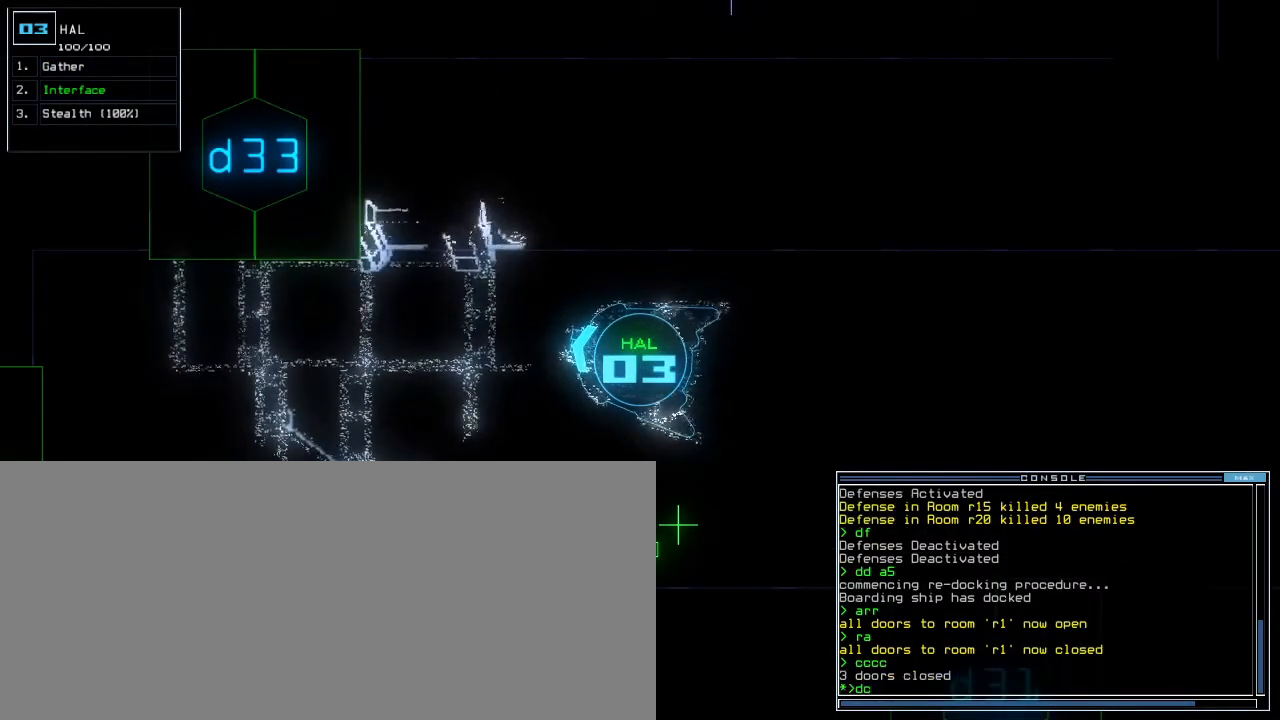
{"keys": [], "events": [[117, "t", "down"], [183, "t", "up"]]}
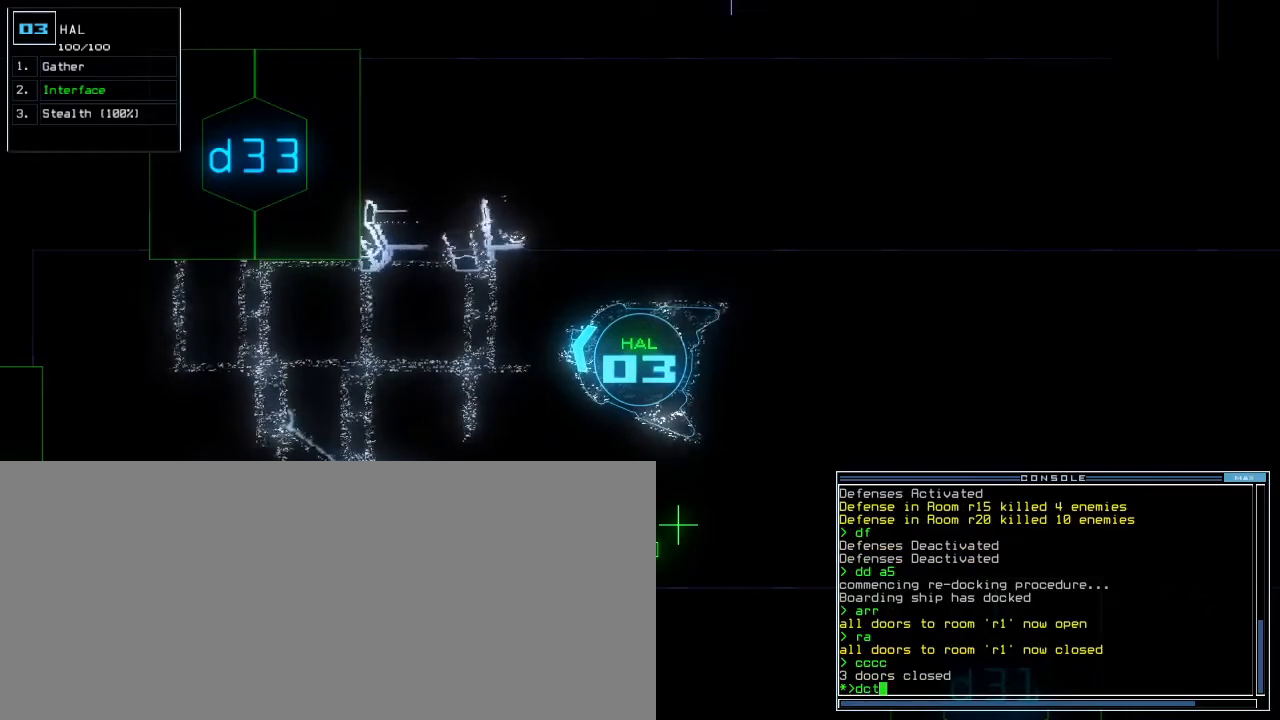
{"keys": ["backspace"], "events": [[200, "backspace", "down"], [250, "backspace", "up"], [433, "backspace", "down"], [483, "backspace", "up"], [500, "backspace", "down"]]}
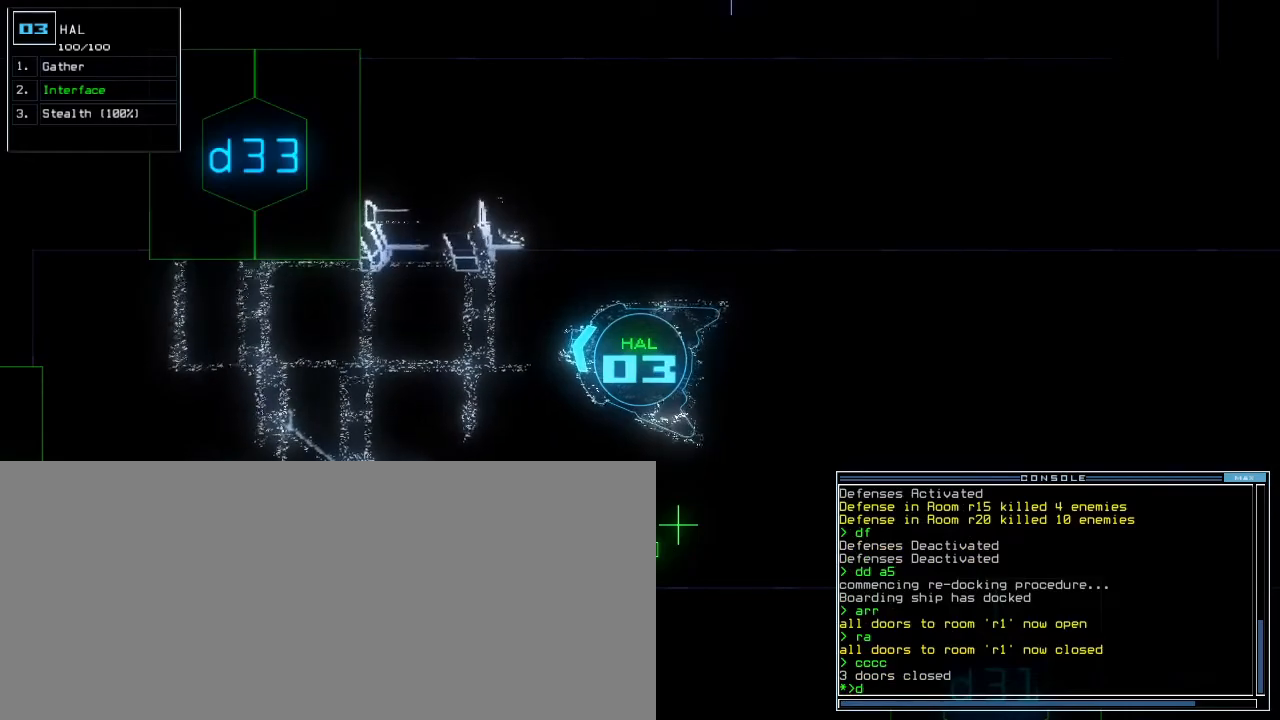
{"keys": [], "events": [[50, "backspace", "up"], [133, "f", "down"], [183, "f", "up"], [250, "return", "down"], [333, "return", "up"]]}
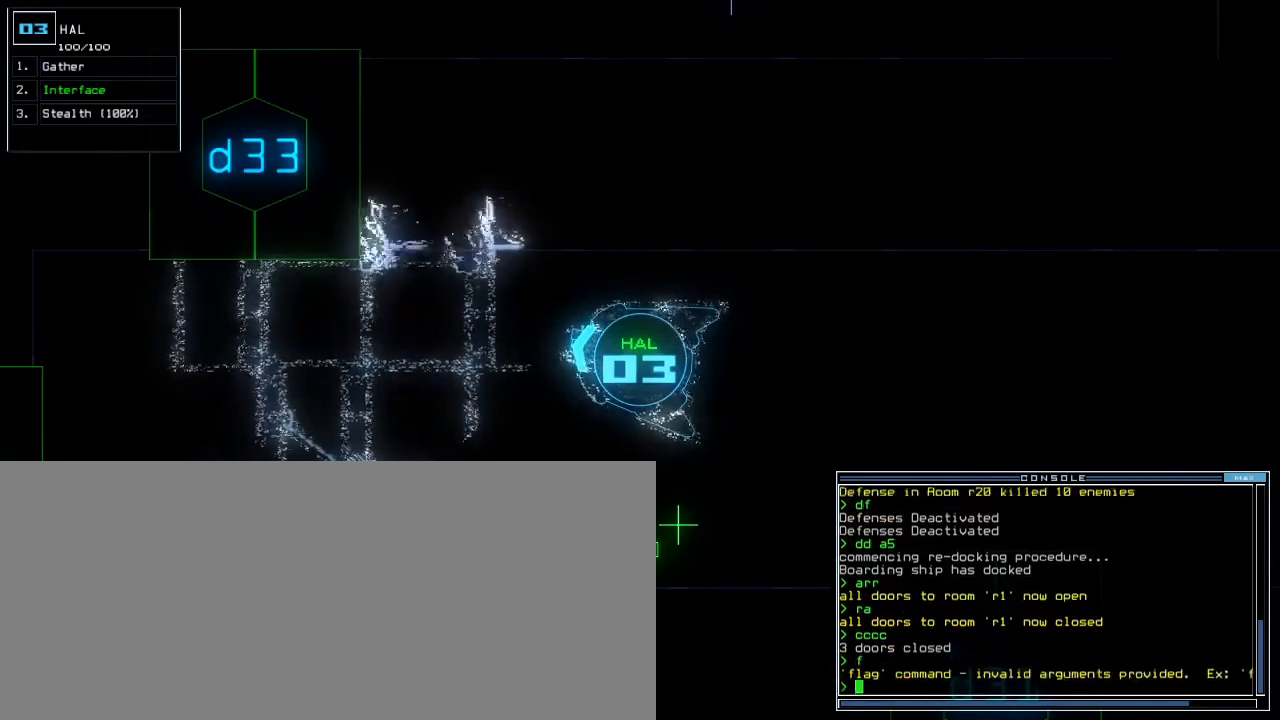
{"keys": ["return"], "events": [[300, "d", "down"], [367, "f", "down"], [383, "d", "up"], [417, "f", "up"], [433, "return", "down"]]}
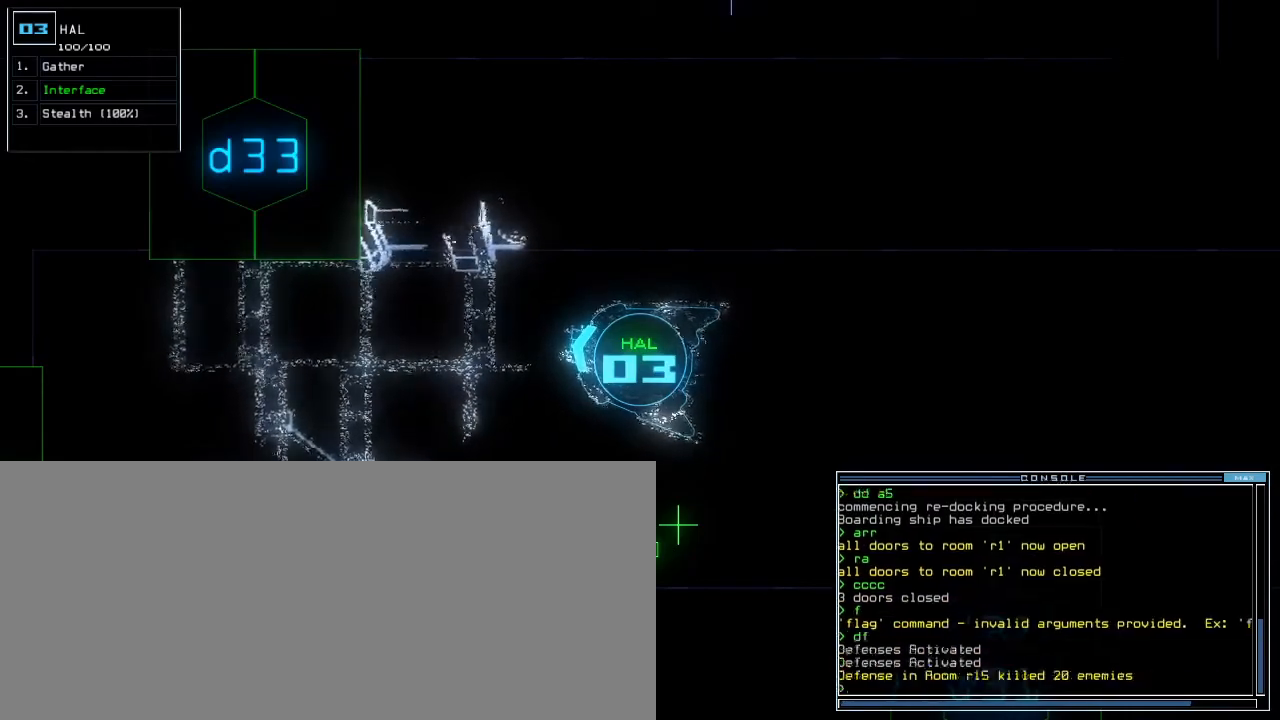
{"keys": [], "events": [[17, "return", "up"], [217, "d", "down"], [267, "f", "down"], [300, "d", "up"], [350, "f", "up"], [383, "return", "down"], [450, "return", "up"]]}
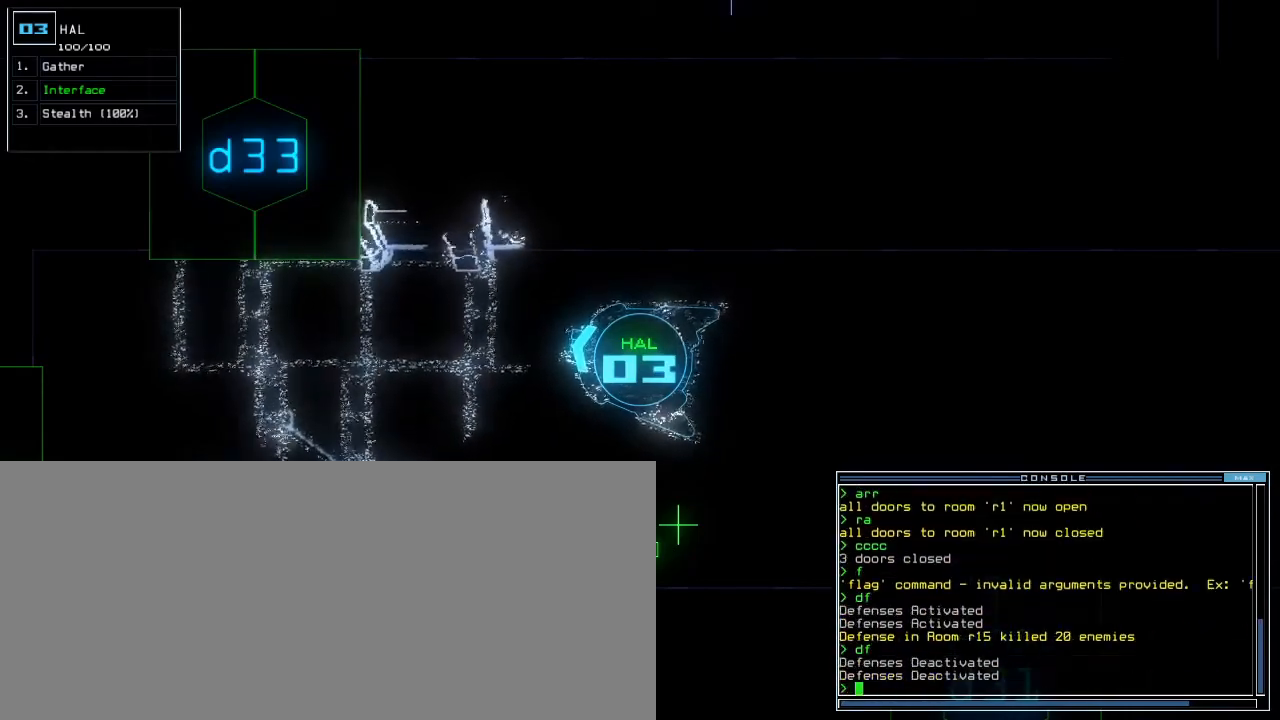
{"keys": ["right"], "events": [[67, "space", "down"], [150, "space", "up"], [433, "right", "down"]]}
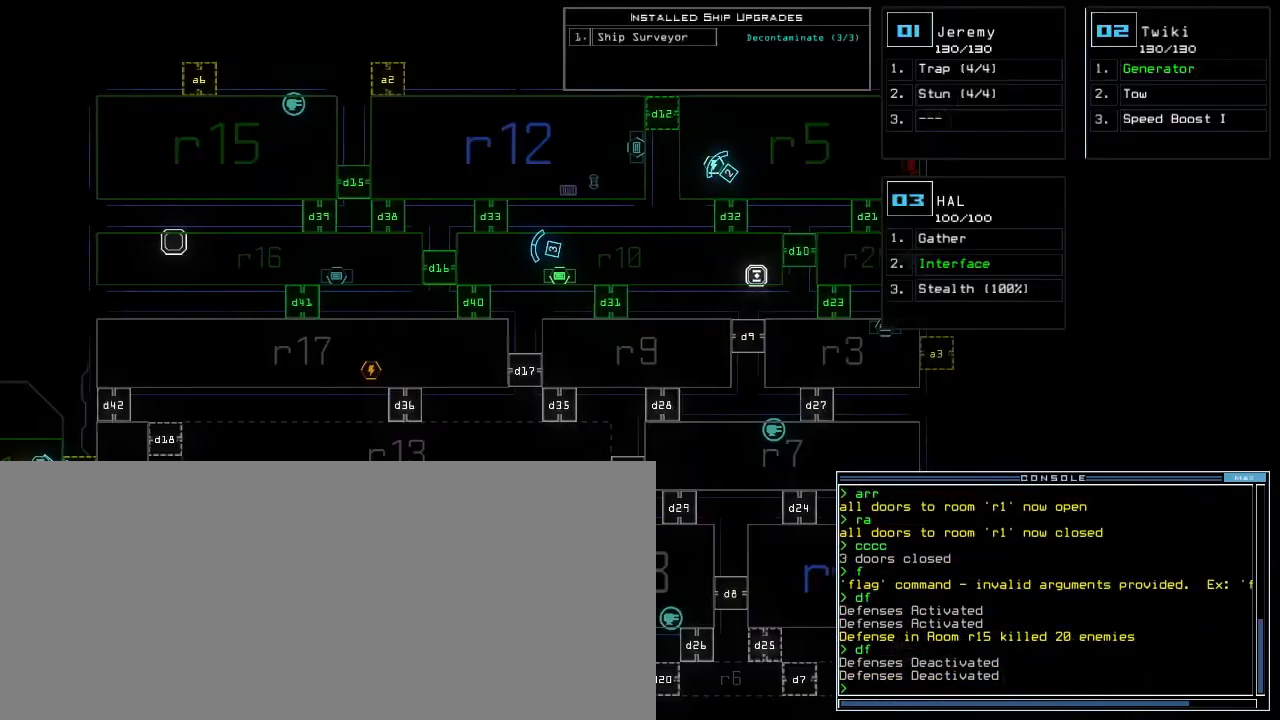
{"keys": [], "events": [[133, "right", "up"]]}
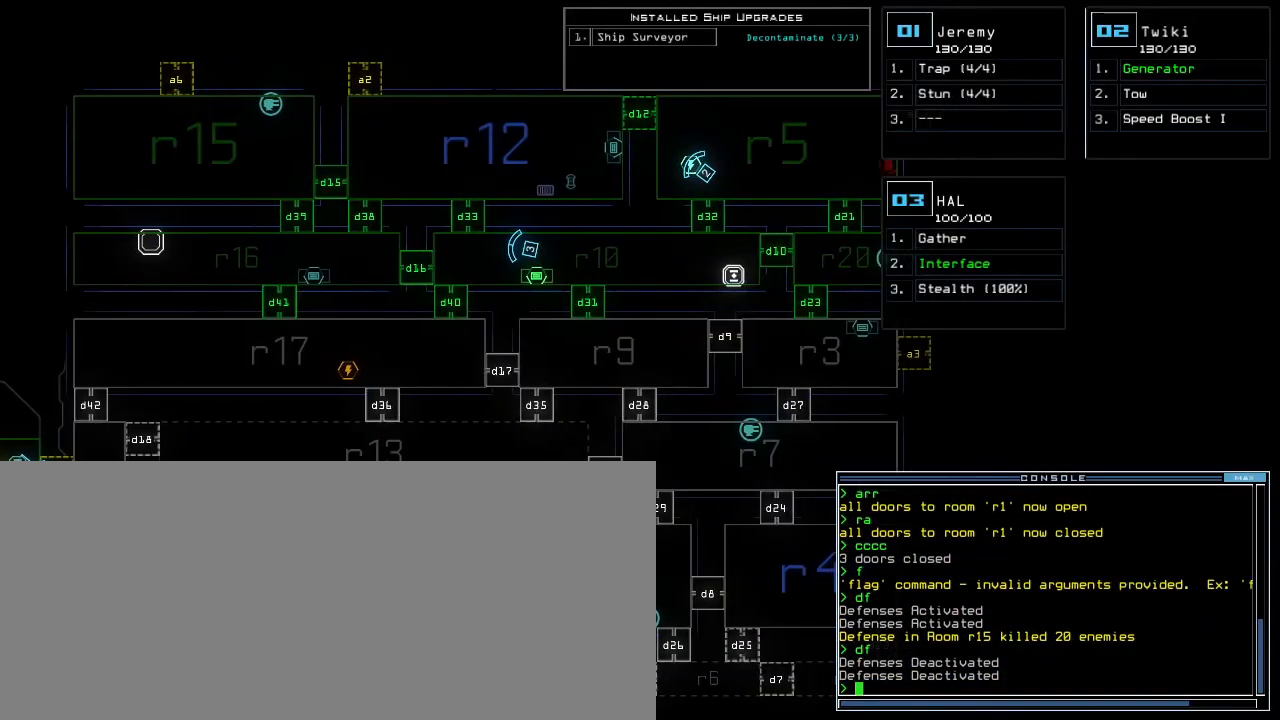
{"keys": ["2", "3"], "events": [[183, "d", "down"], [250, "d", "up"], [450, "3", "down"], [500, "2", "down"]]}
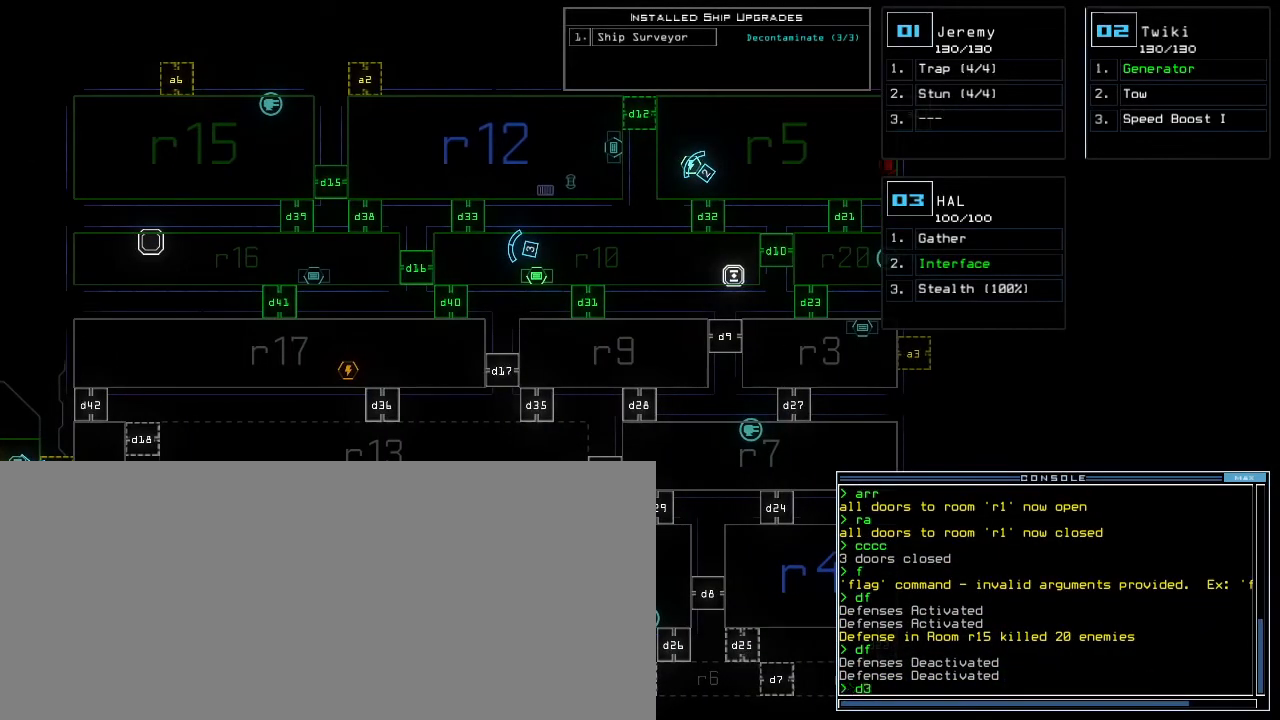
{"keys": [], "events": [[50, "3", "up"], [83, "2", "up"], [100, "space", "down"], [183, "space", "up"], [283, "d", "down"], [317, "d", "up"]]}
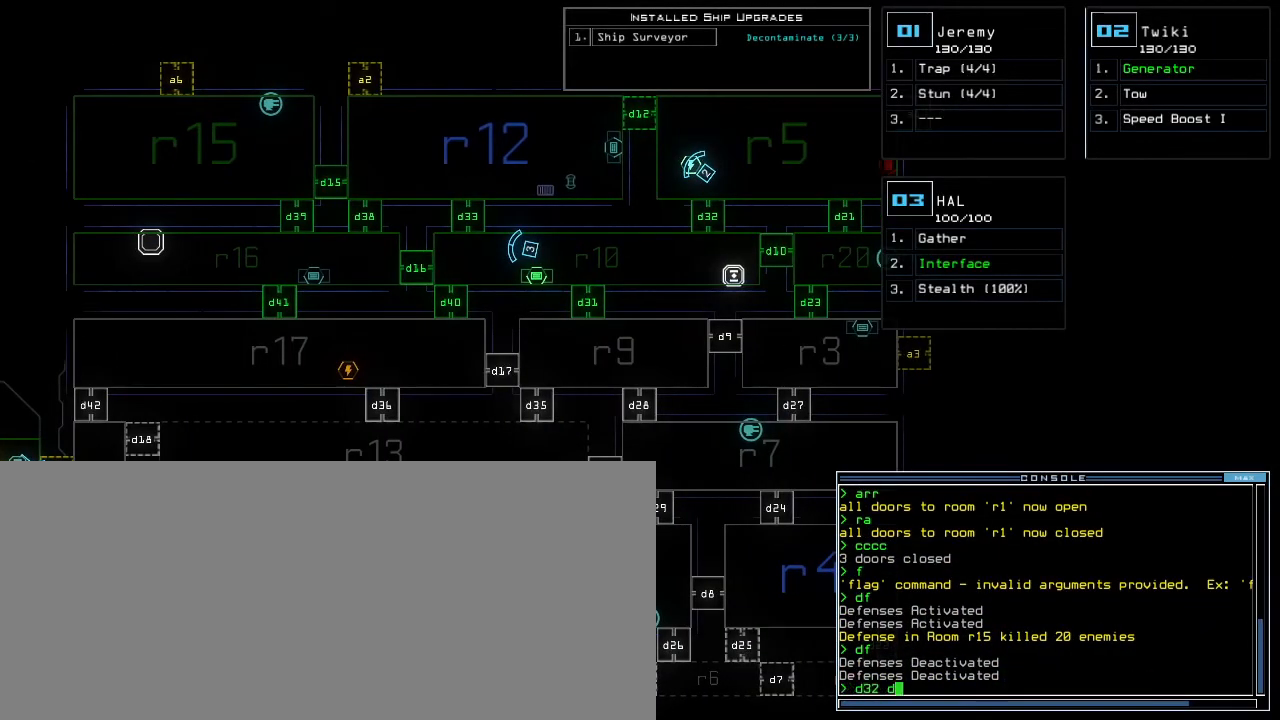
{"keys": [], "events": [[17, "4", "down"], [83, "0", "down"], [83, "4", "up"], [133, "0", "up"], [200, "return", "down"], [317, "return", "up"]]}
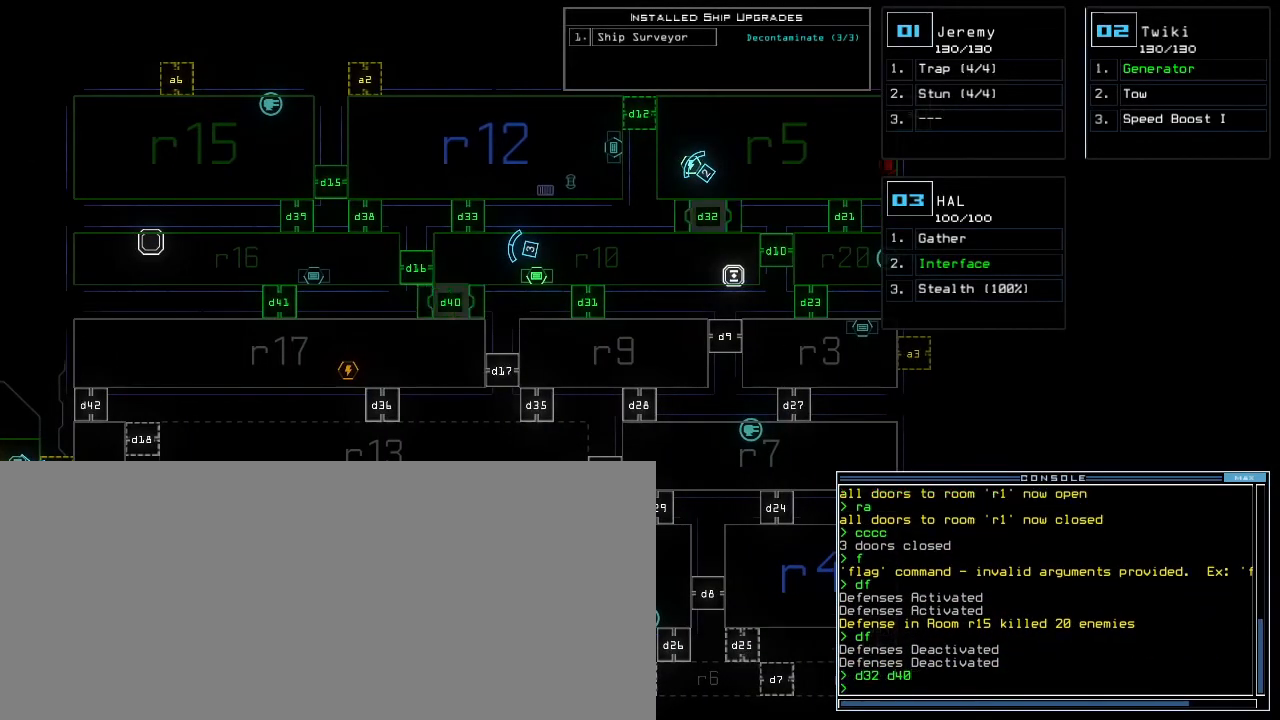
{"keys": ["left"], "events": [[183, "2", "down"], [183, "left", "down"], [267, "2", "up"]]}
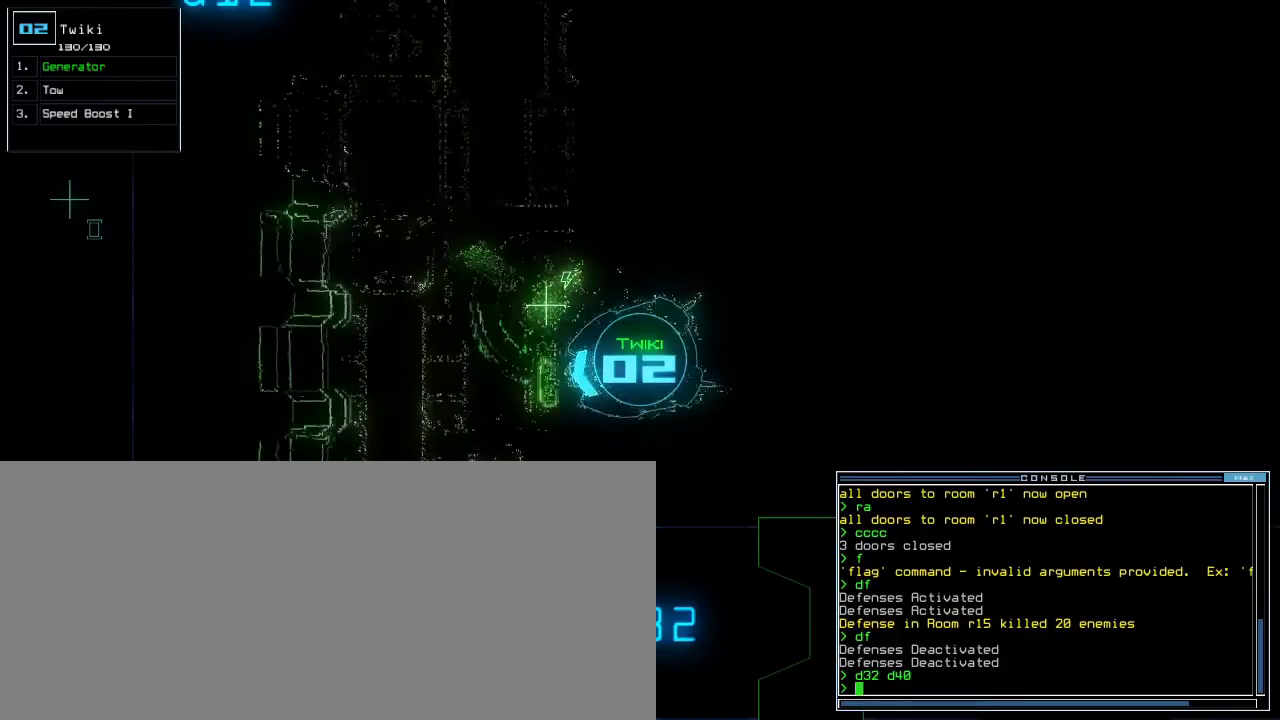
{"keys": ["left", "up"], "events": [[83, "up", "down"]]}
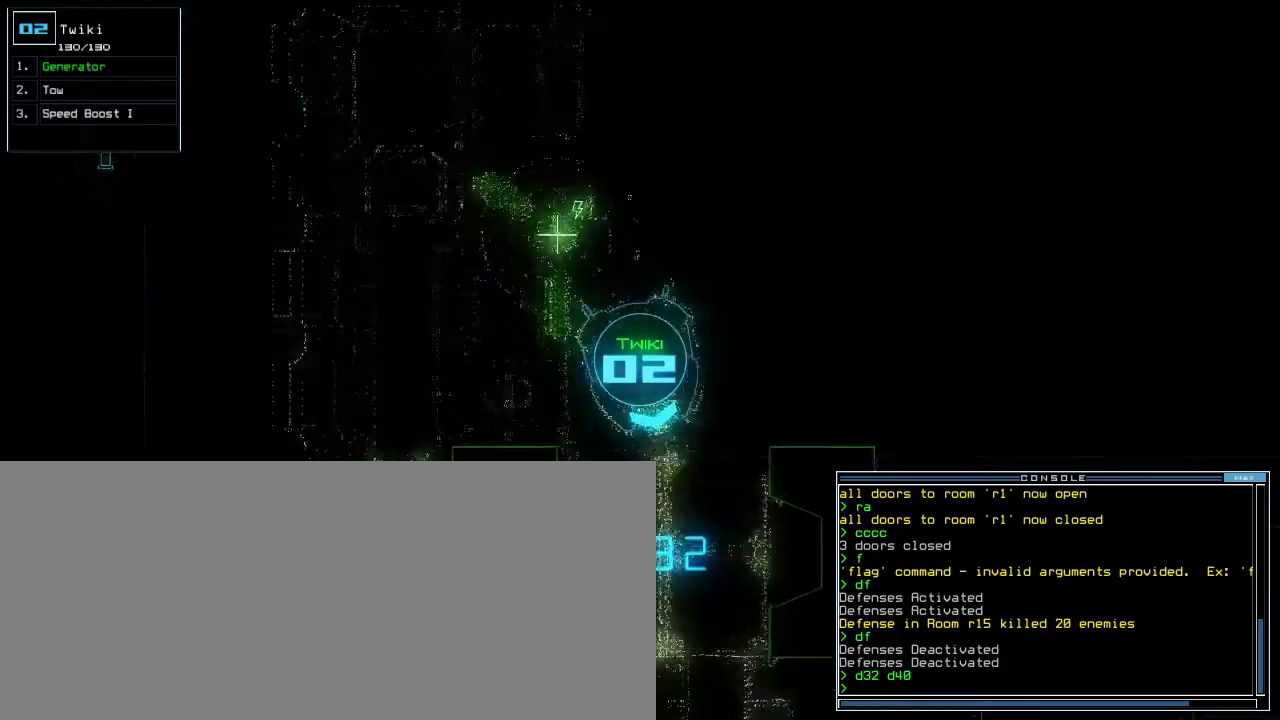
{"keys": ["up"], "events": [[33, "left", "up"], [233, "right", "down"], [400, "right", "up"]]}
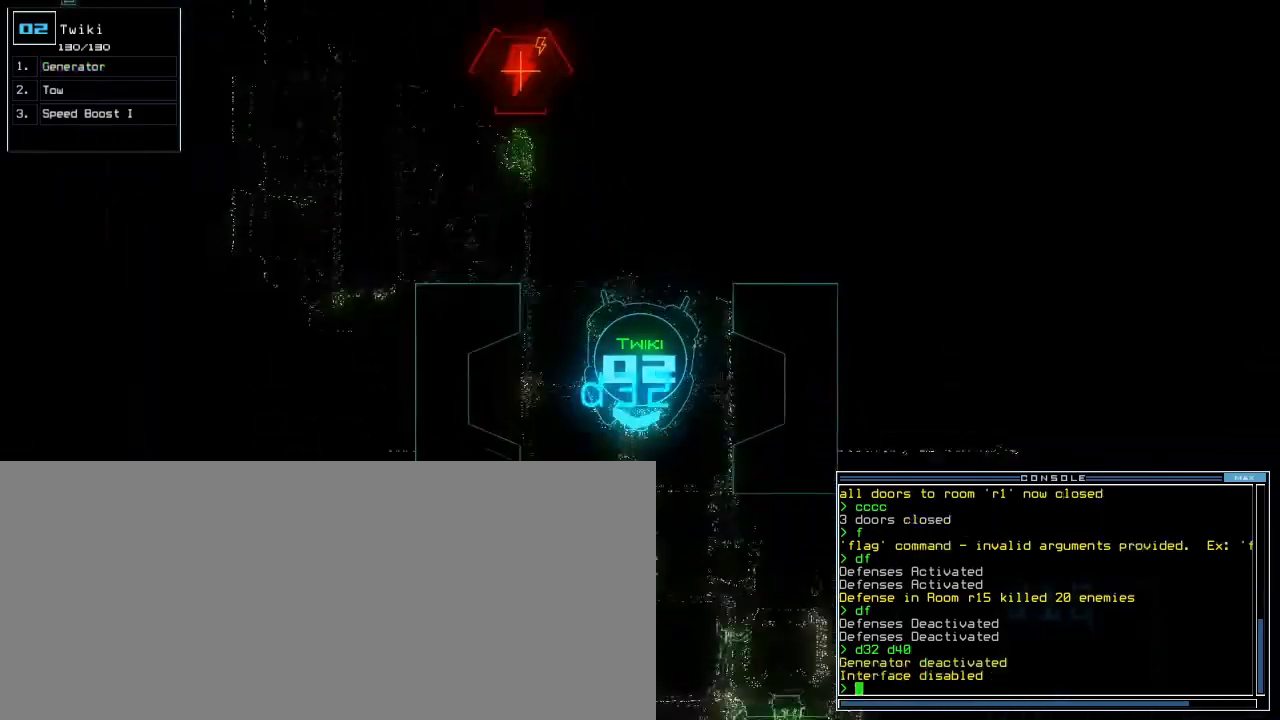
{"keys": ["up"], "events": [[233, "right", "down"], [400, "right", "up"]]}
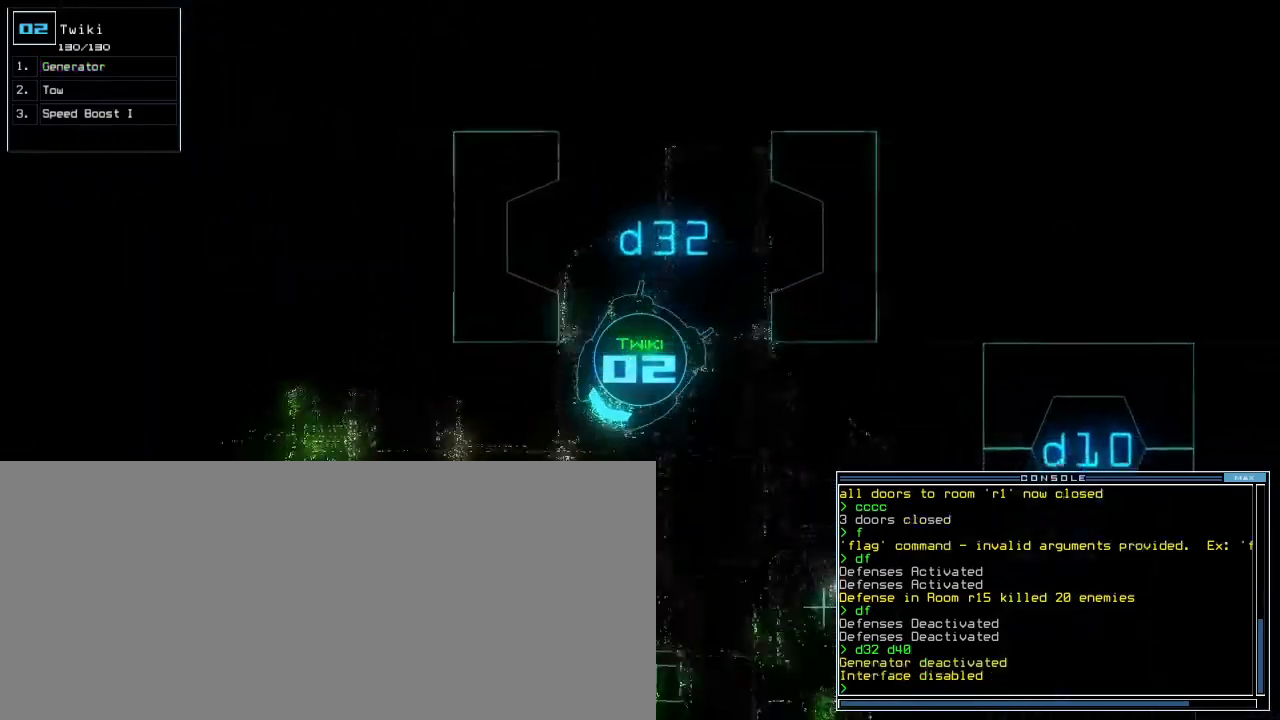
{"keys": ["right", "up"], "events": [[17, "right", "down"], [217, "right", "up"], [467, "right", "down"]]}
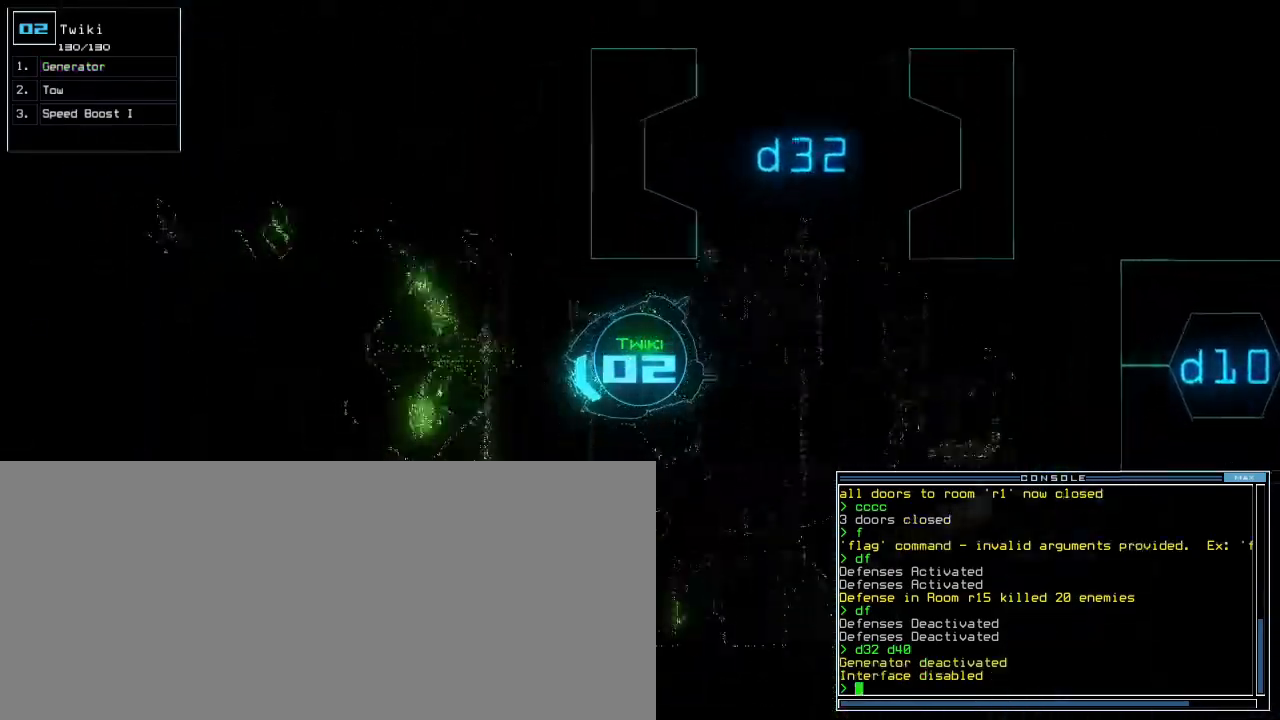
{"keys": ["space", "up"], "events": [[33, "right", "up"], [300, "space", "down"], [417, "right", "down"], [500, "right", "up"]]}